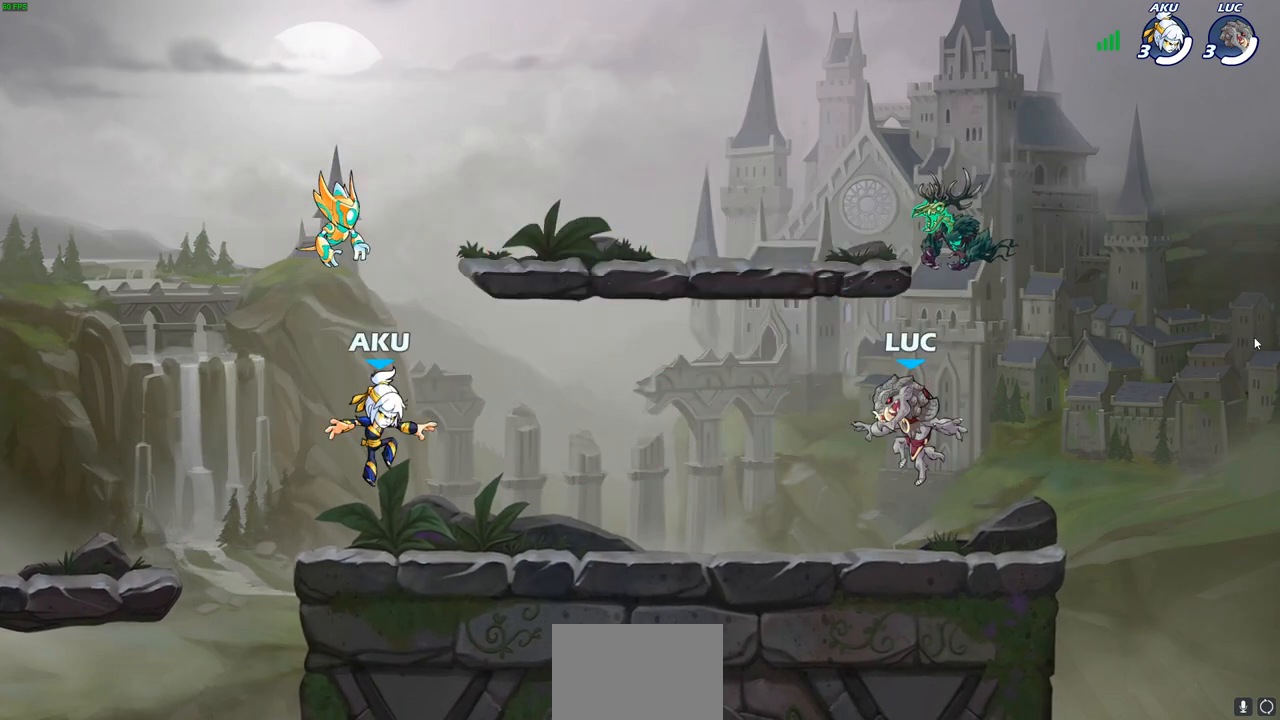
Gameplay with a controller (PlayStation layout); each line is a JSON object with the inputs held at the frame after it. "events" lists button and stick changes between this image and that frame as [ms after this image, input, new state], when the widget could be followed in between. Not read: R1.
{"buttons": ["SELECT"], "left_stick": "center", "right_stick": "center", "events": [[283, "SELECT", "down"]]}
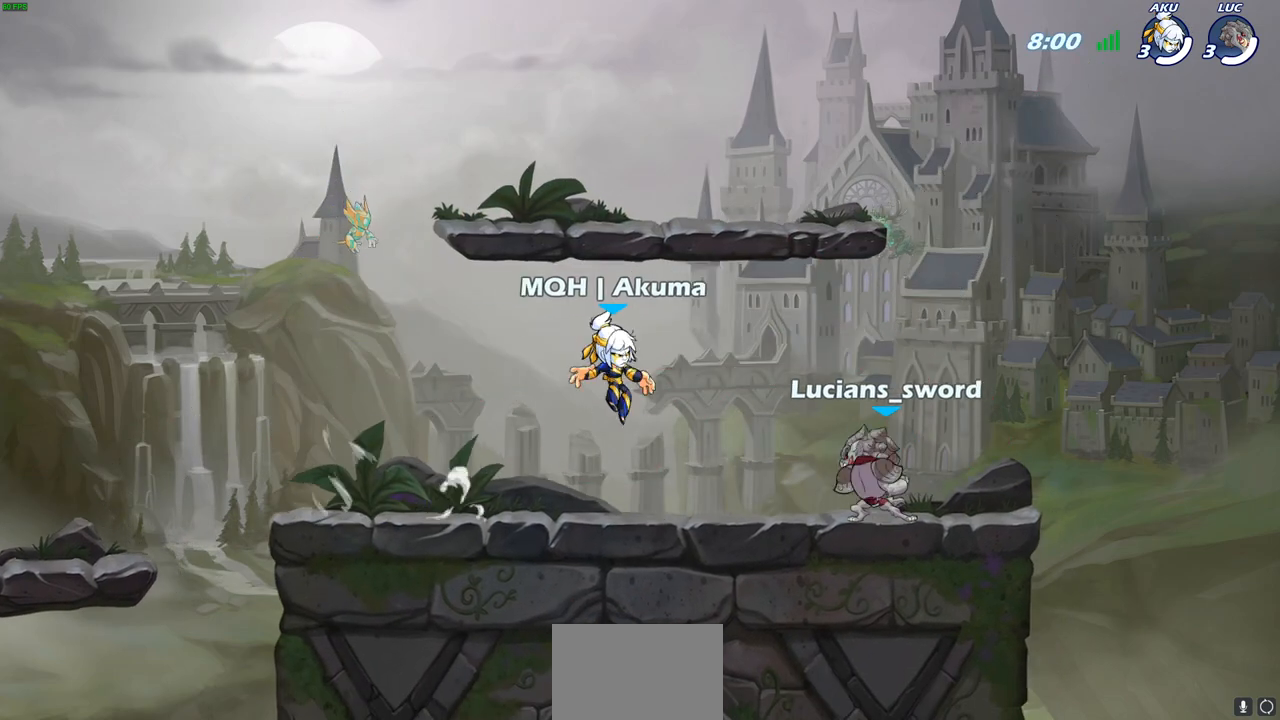
{"buttons": ["SELECT"], "left_stick": "center", "right_stick": "center", "events": []}
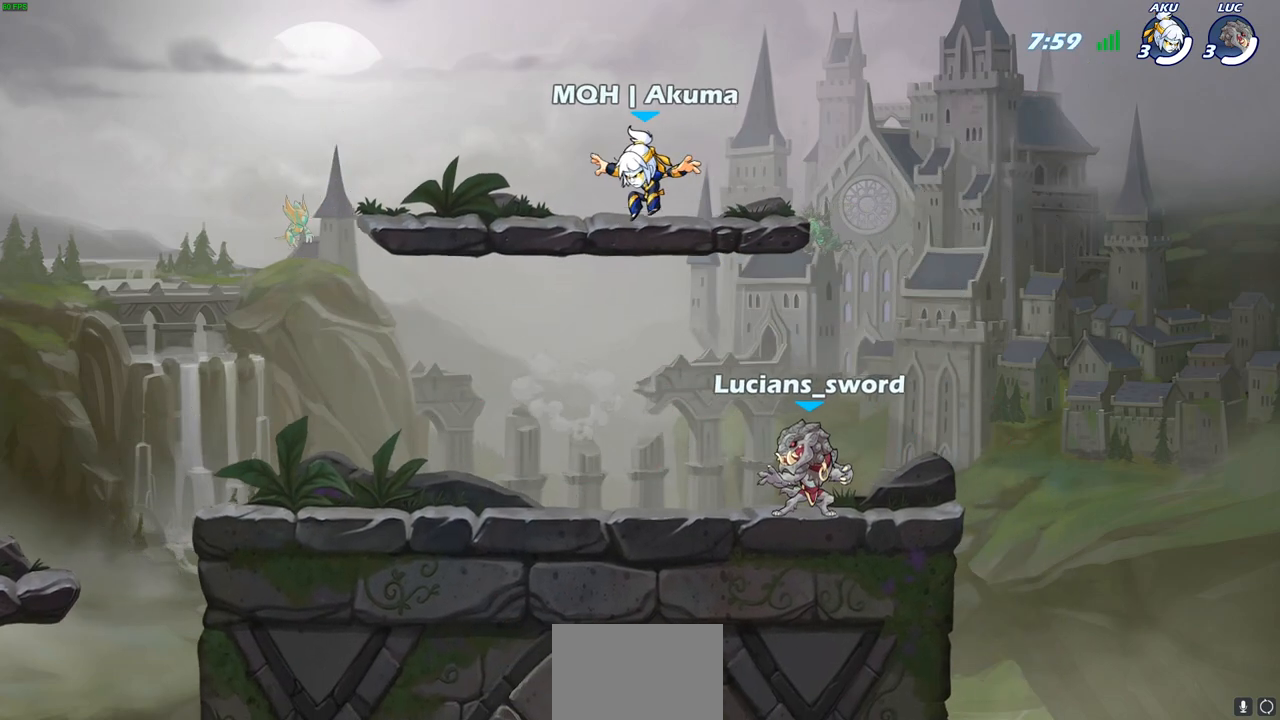
{"buttons": ["SELECT"], "left_stick": "center", "right_stick": "center", "events": []}
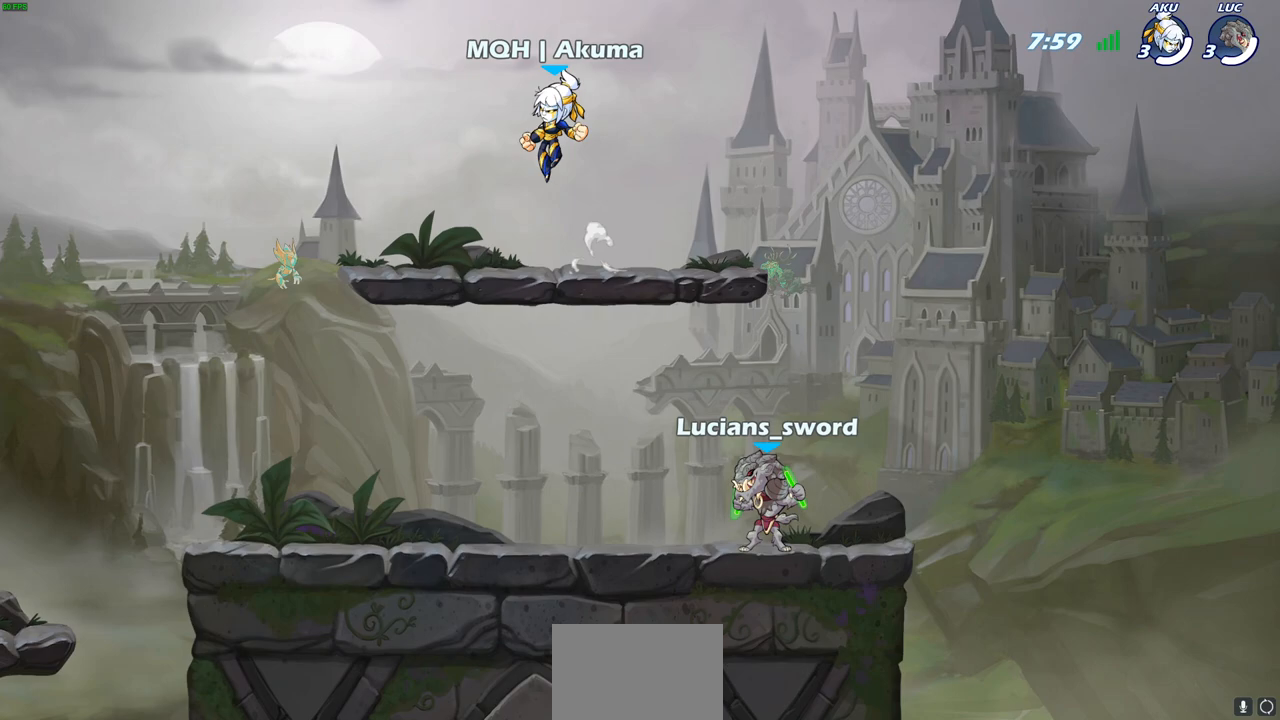
{"buttons": [], "left_stick": "center", "right_stick": "center", "events": [[233, "SELECT", "up"]]}
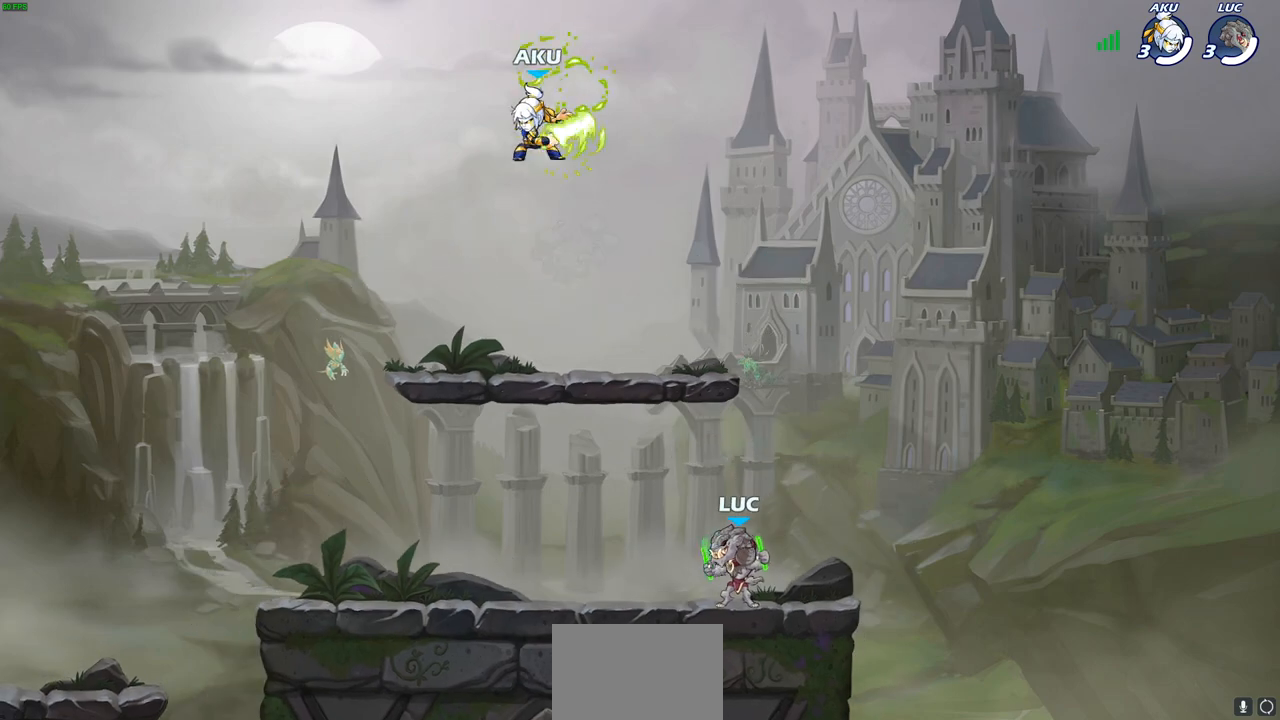
{"buttons": [], "left_stick": "up-left", "right_stick": "center", "events": [[433, "left_stick", "up-left"]]}
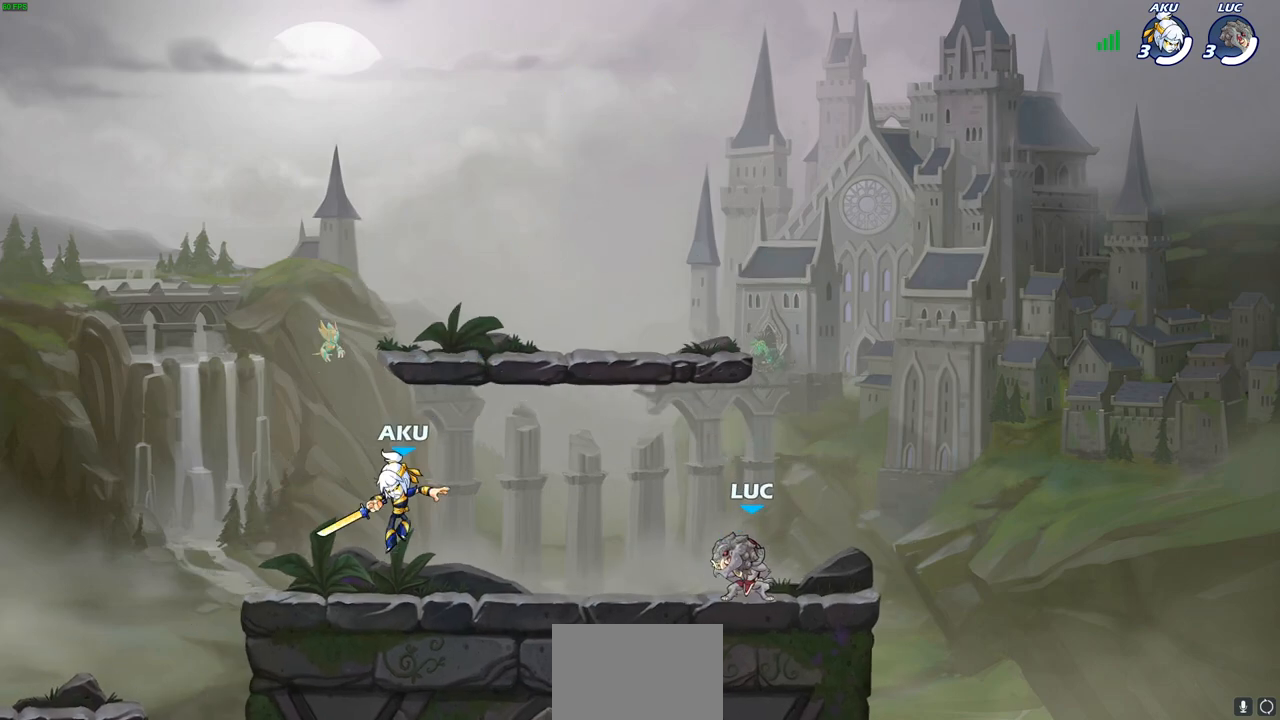
{"buttons": [], "left_stick": "up-right", "right_stick": "center", "events": [[83, "R2", "down"], [100, "CROSS", "down"], [217, "R2", "up"], [250, "CROSS", "up"], [267, "left_stick", "up-right"], [333, "CROSS", "down"], [433, "CROSS", "up"]]}
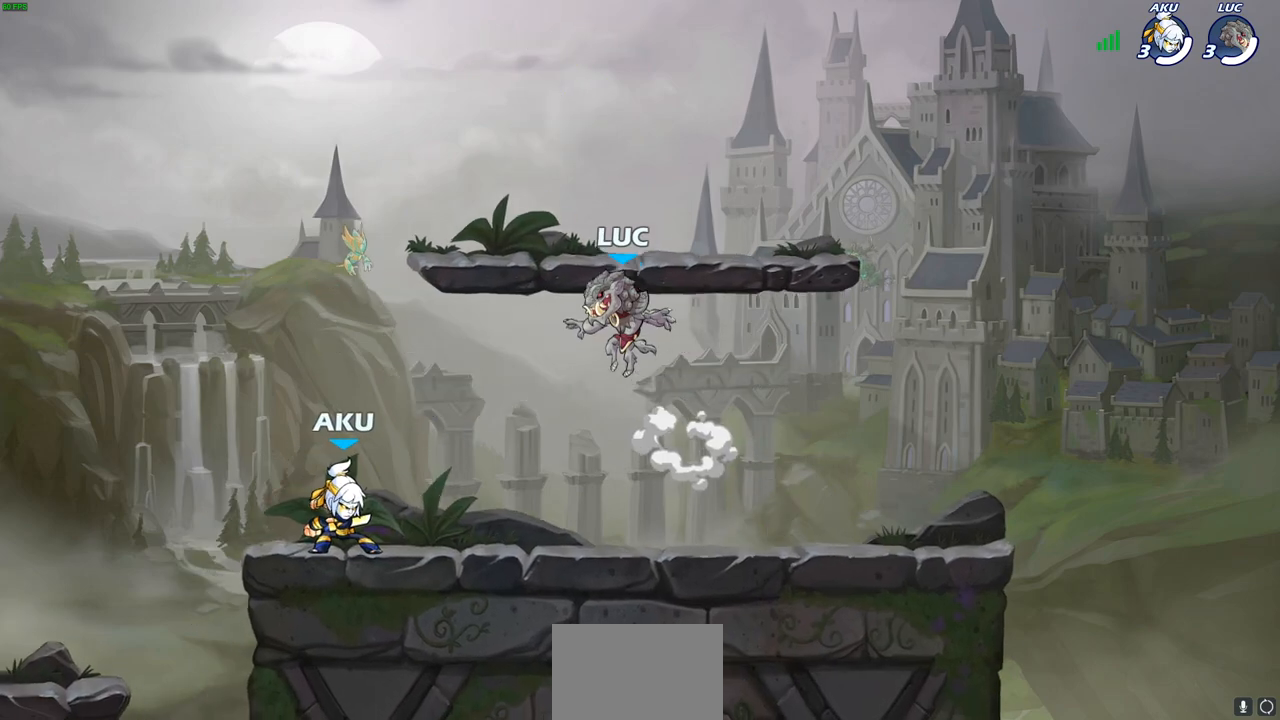
{"buttons": [], "left_stick": "down-left", "right_stick": "center", "events": [[33, "CROSS", "down"], [183, "CROSS", "up"], [317, "left_stick", "down-right"], [383, "left_stick", "down-left"]]}
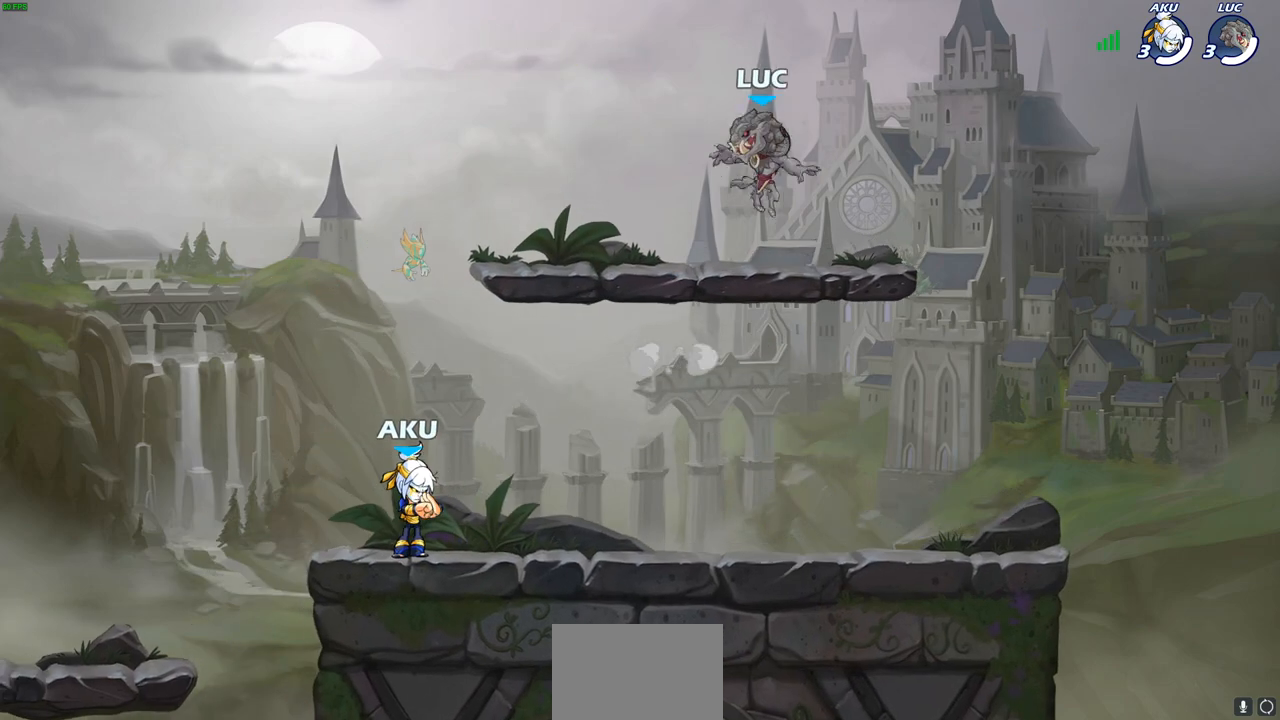
{"buttons": [], "left_stick": "up-left", "right_stick": "center", "events": [[17, "left_stick", "up-left"], [117, "left_stick", "up-right"], [250, "left_stick", "up-left"], [350, "left_stick", "up-right"], [433, "left_stick", "up-left"]]}
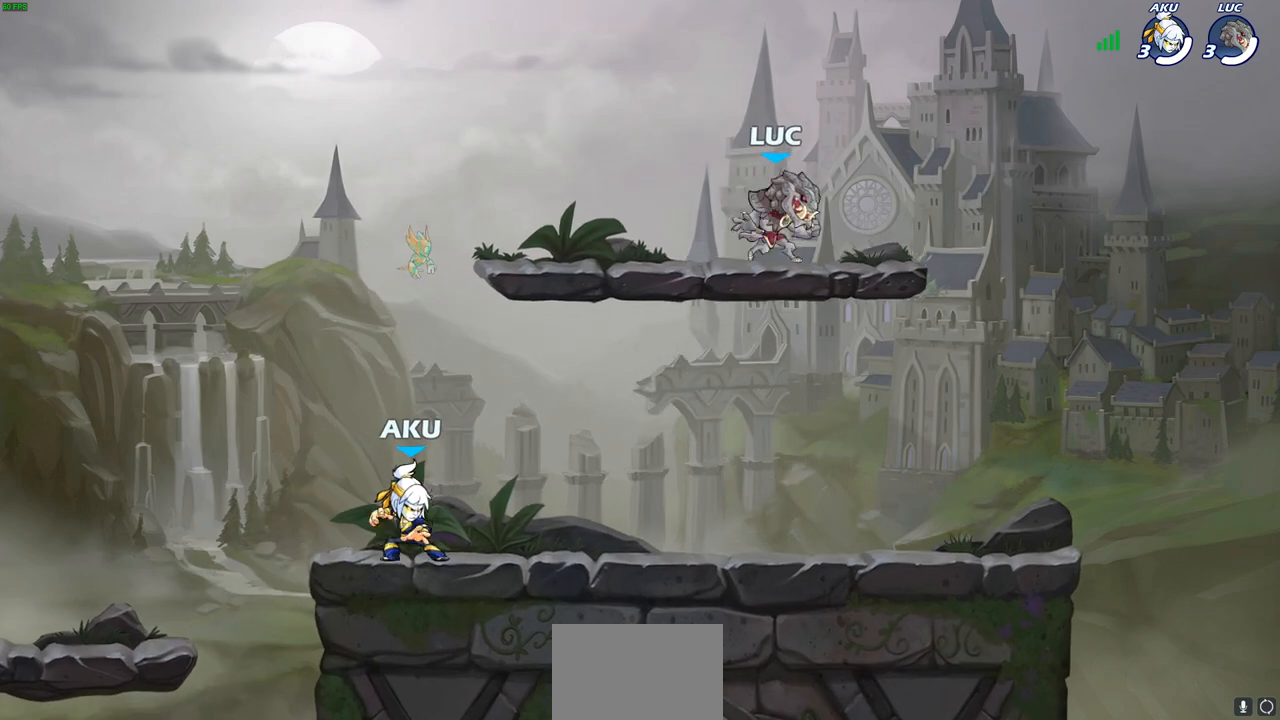
{"buttons": [], "left_stick": "up-left", "right_stick": "center", "events": [[33, "left_stick", "right"], [133, "left_stick", "up-left"], [233, "left_stick", "right"], [300, "left_stick", "up-left"], [417, "left_stick", "up-right"], [500, "left_stick", "up-left"]]}
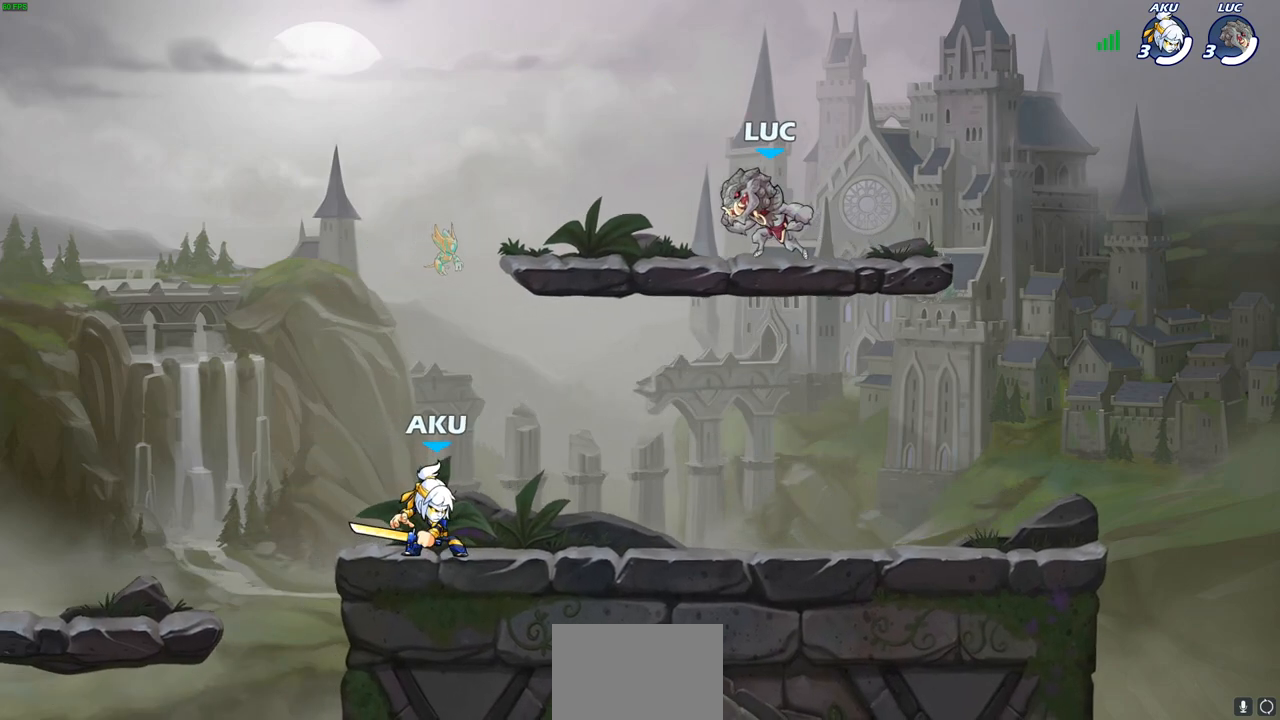
{"buttons": [], "left_stick": "center", "right_stick": "center", "events": [[117, "left_stick", "up-right"], [200, "left_stick", "up-left"], [300, "left_stick", "center"]]}
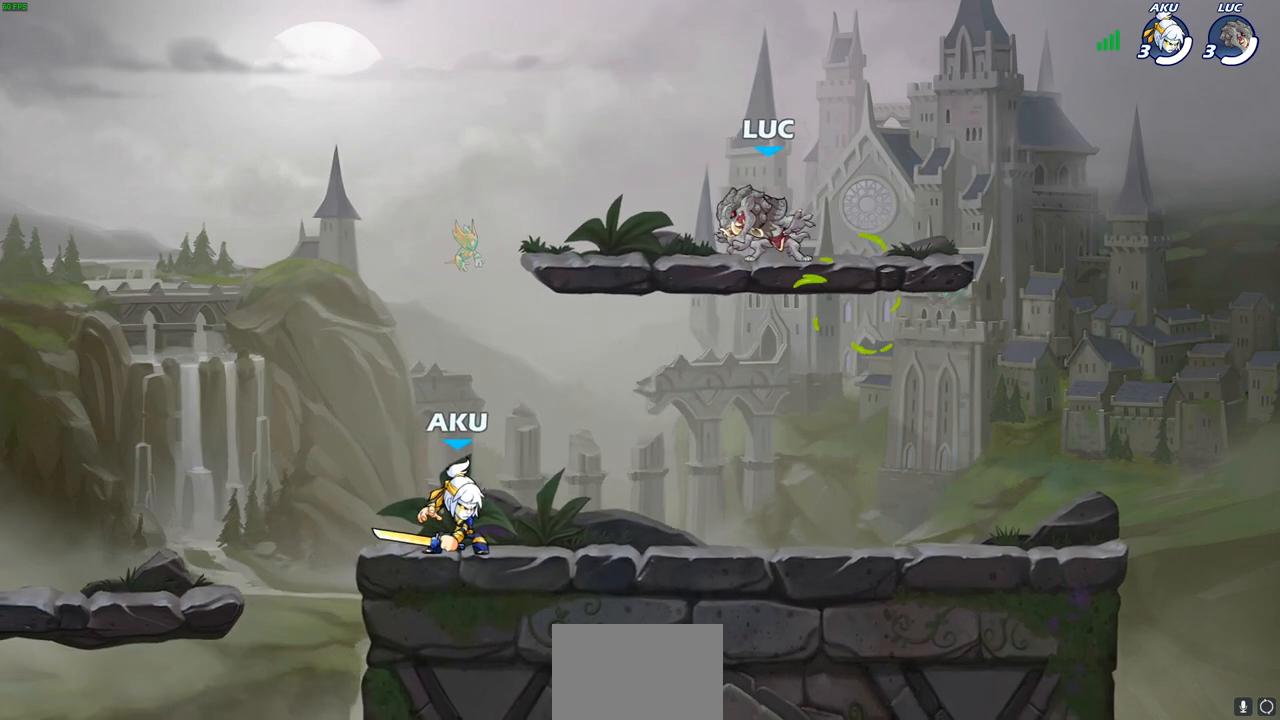
{"buttons": [], "left_stick": "down-right", "right_stick": "center", "events": [[350, "left_stick", "down"], [483, "left_stick", "down-right"]]}
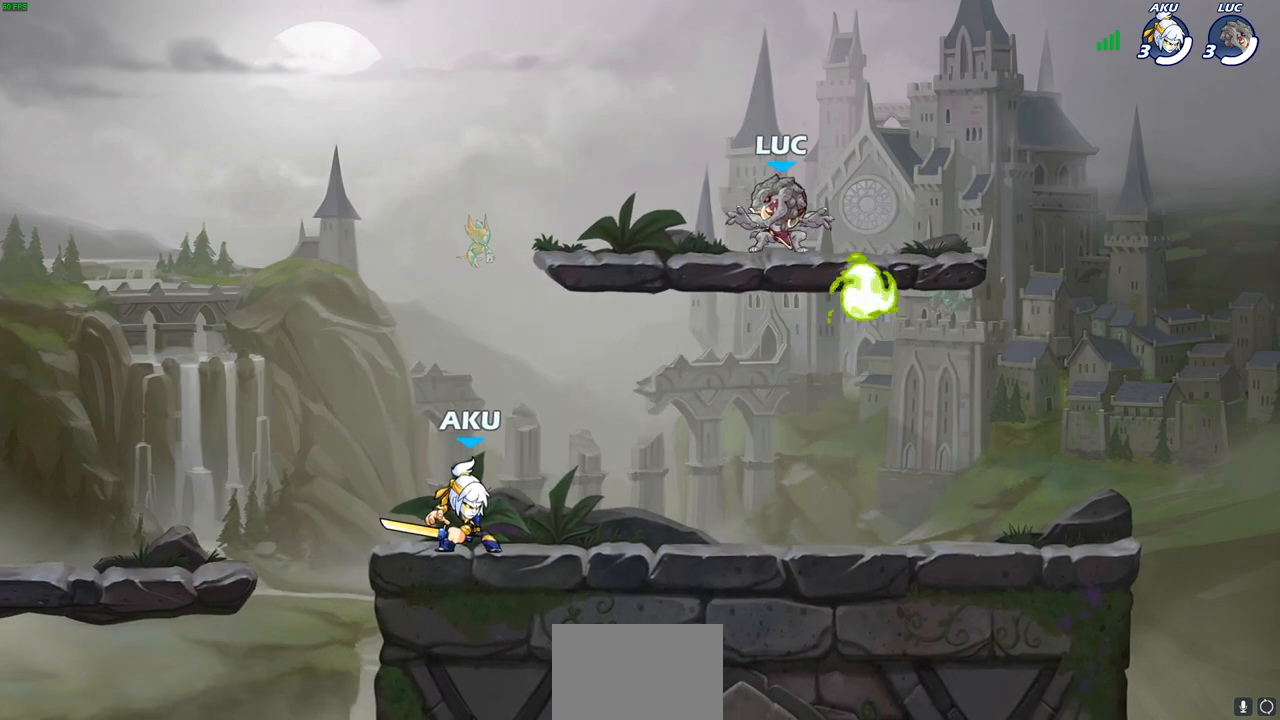
{"buttons": ["R2"], "left_stick": "left", "right_stick": "center", "events": [[233, "left_stick", "down-left"], [367, "left_stick", "left"], [467, "R2", "down"]]}
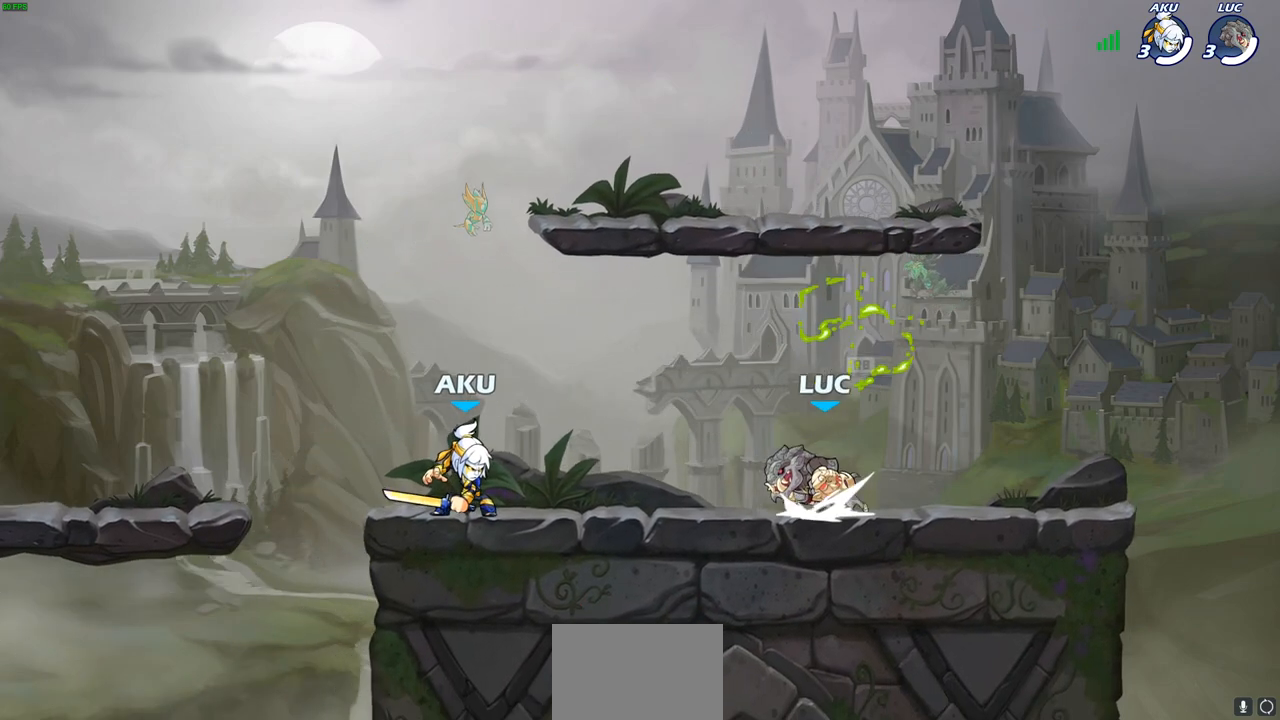
{"buttons": [], "left_stick": "center", "right_stick": "center", "events": [[17, "SQUARE", "down"], [117, "R2", "up"], [117, "SQUARE", "up"], [217, "left_stick", "center"]]}
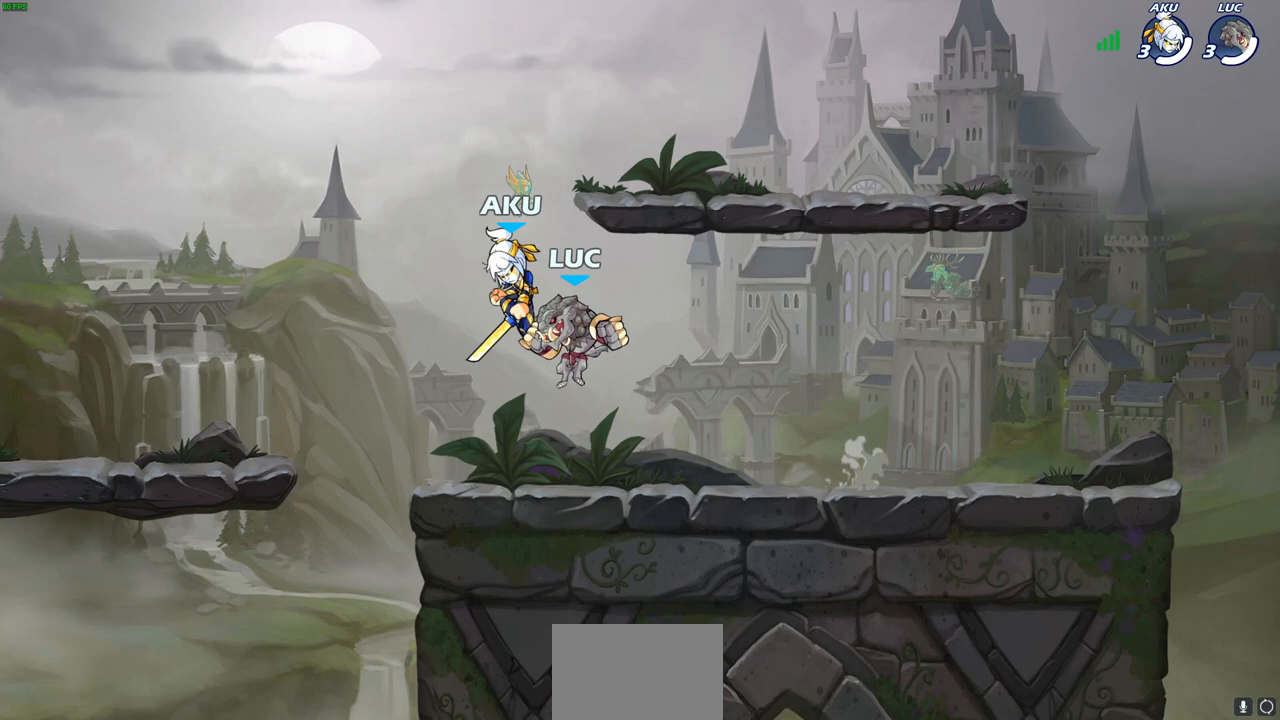
{"buttons": [], "left_stick": "center", "right_stick": "center", "events": [[117, "R2", "down"], [133, "SQUARE", "down"], [200, "R2", "up"], [217, "SQUARE", "up"]]}
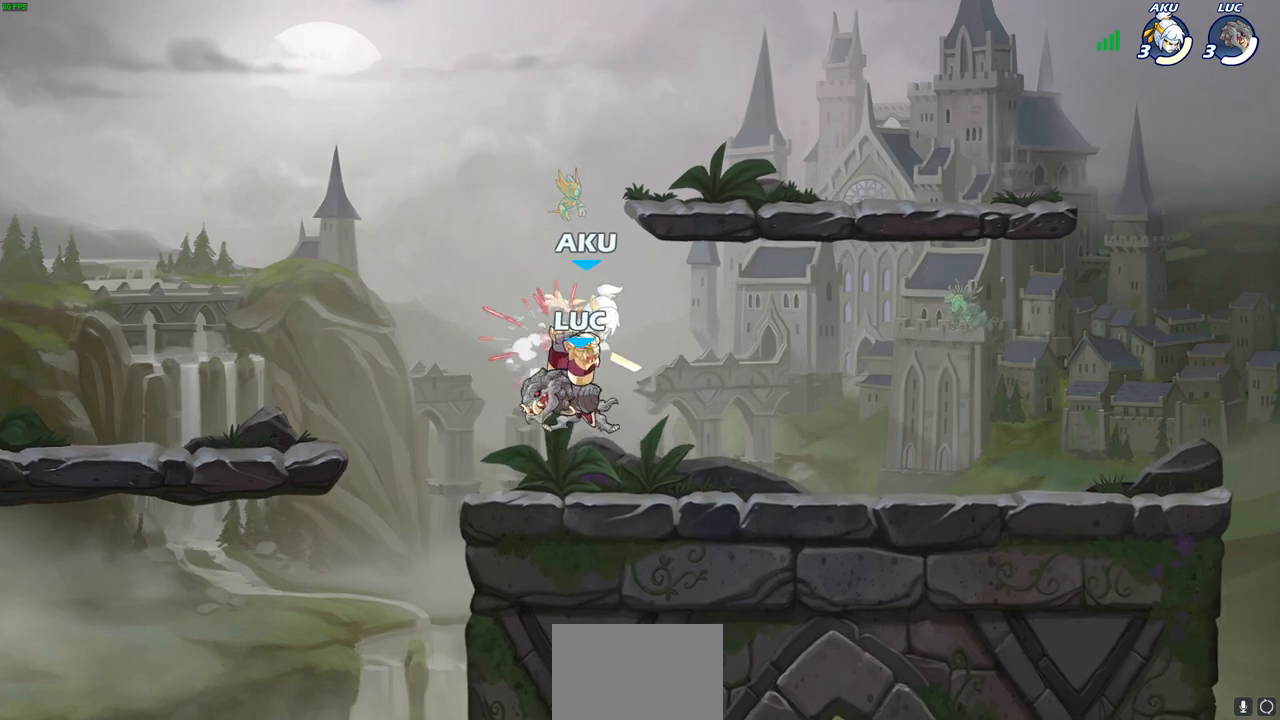
{"buttons": [], "left_stick": "center", "right_stick": "center", "events": []}
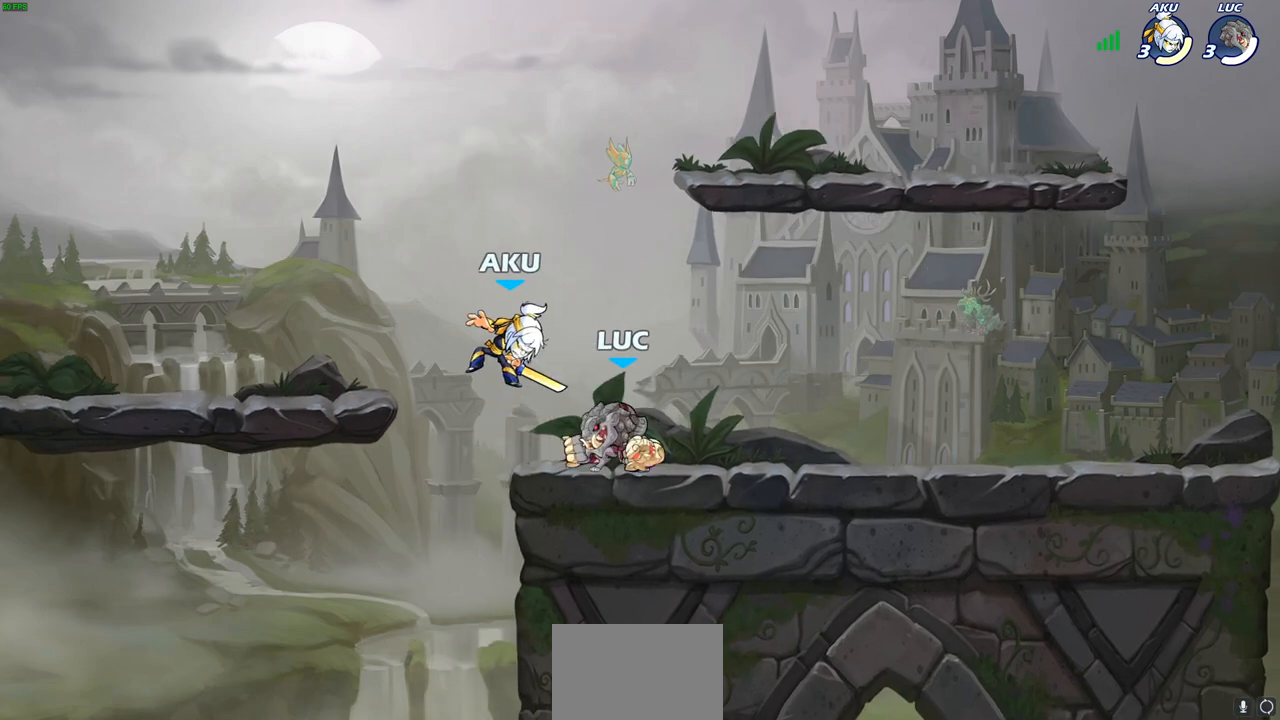
{"buttons": [], "left_stick": "down", "right_stick": "center", "events": [[333, "CROSS", "down"], [350, "left_stick", "right"], [383, "SQUARE", "down"], [400, "CROSS", "up"], [400, "right_stick", "down-left"], [433, "SELECT", "down"], [433, "SQUARE", "up"], [450, "SELECT", "up"], [467, "left_stick", "down"], [467, "right_stick", "center"]]}
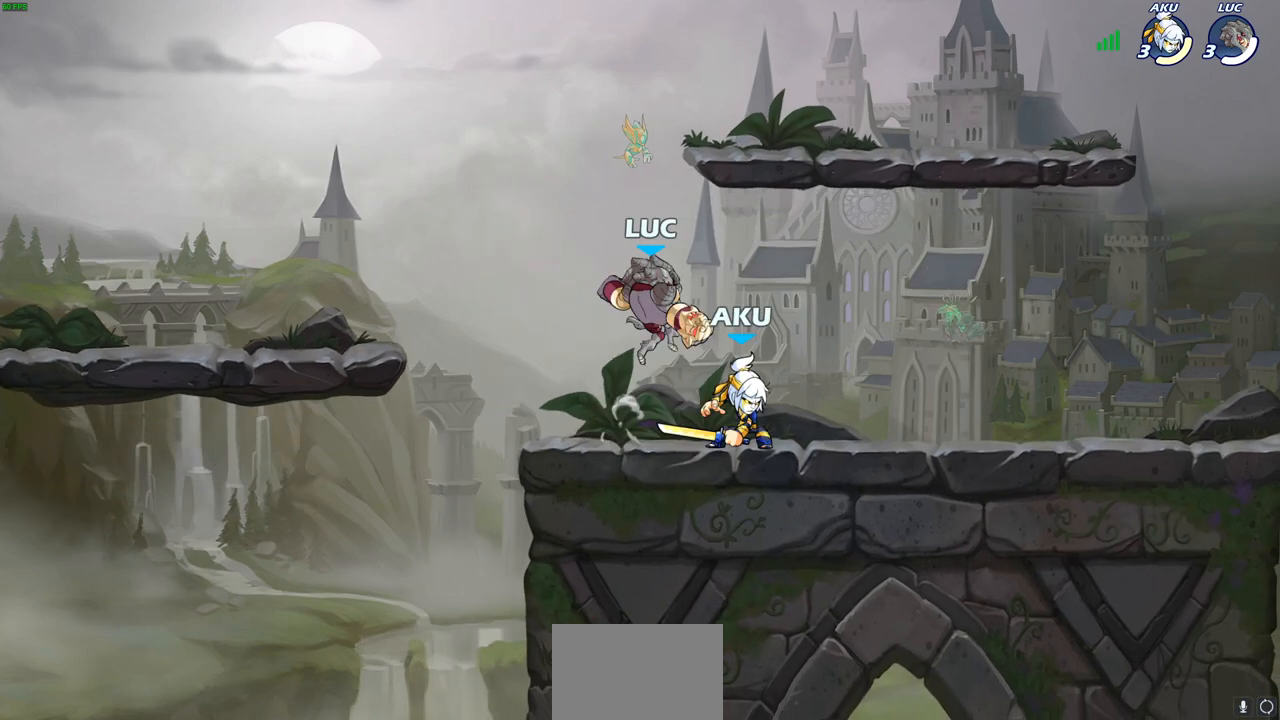
{"buttons": [], "left_stick": "center", "right_stick": "center", "events": [[83, "left_stick", "center"]]}
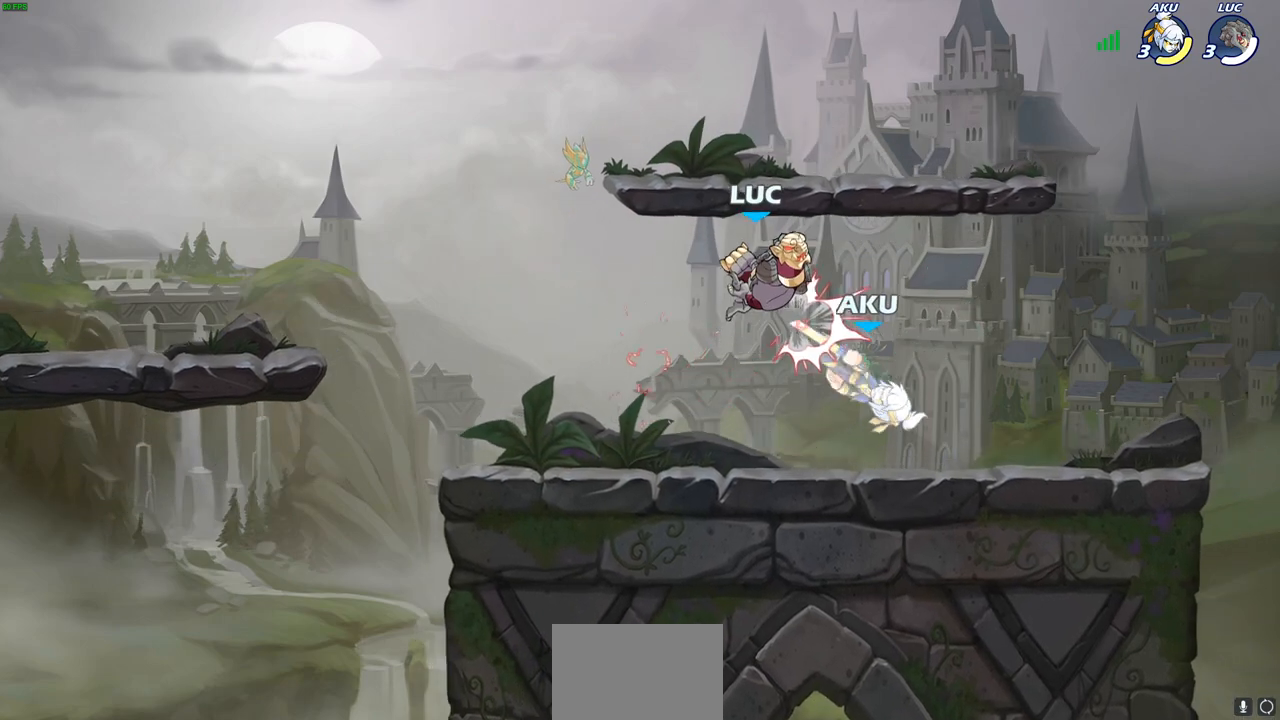
{"buttons": [], "left_stick": "center", "right_stick": "center", "events": [[117, "R2", "down"], [117, "left_stick", "down"], [167, "SQUARE", "down"], [250, "R2", "up"], [267, "SQUARE", "up"], [267, "left_stick", "center"]]}
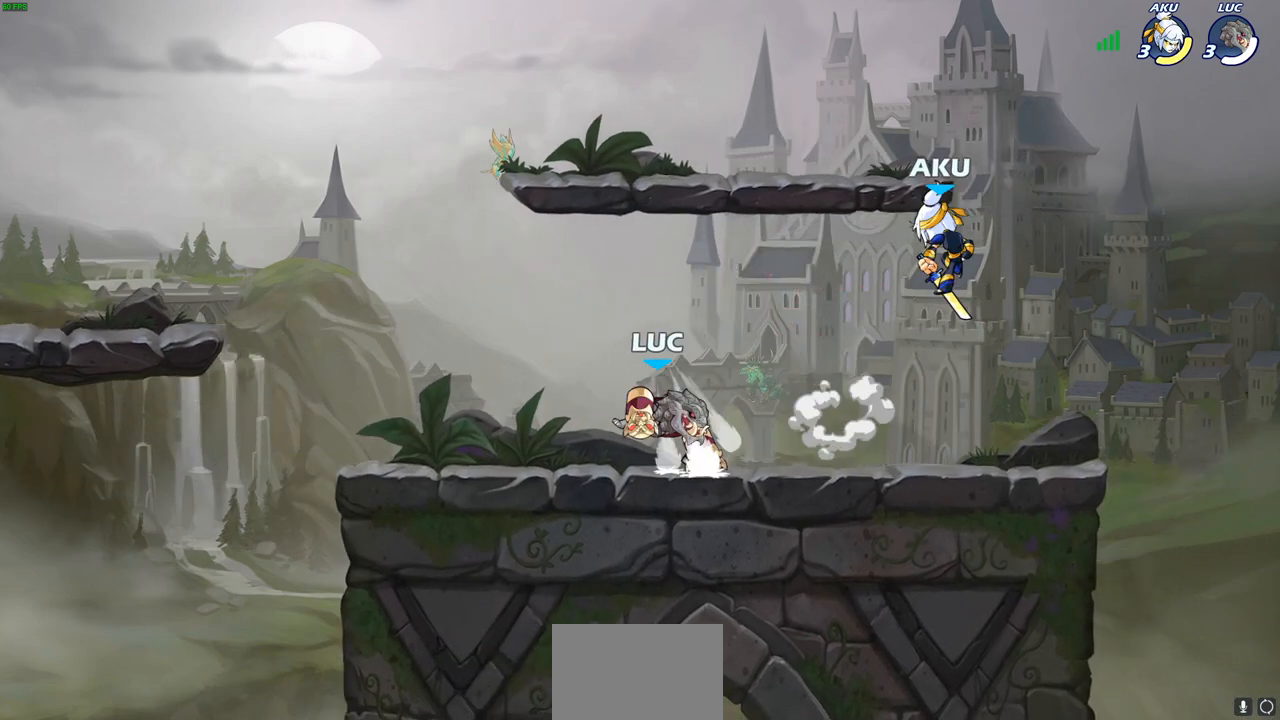
{"buttons": ["SQUARE"], "left_stick": "down-right", "right_stick": "center", "events": [[217, "left_stick", "left"], [400, "left_stick", "right"], [467, "left_stick", "down-right"], [500, "SQUARE", "down"]]}
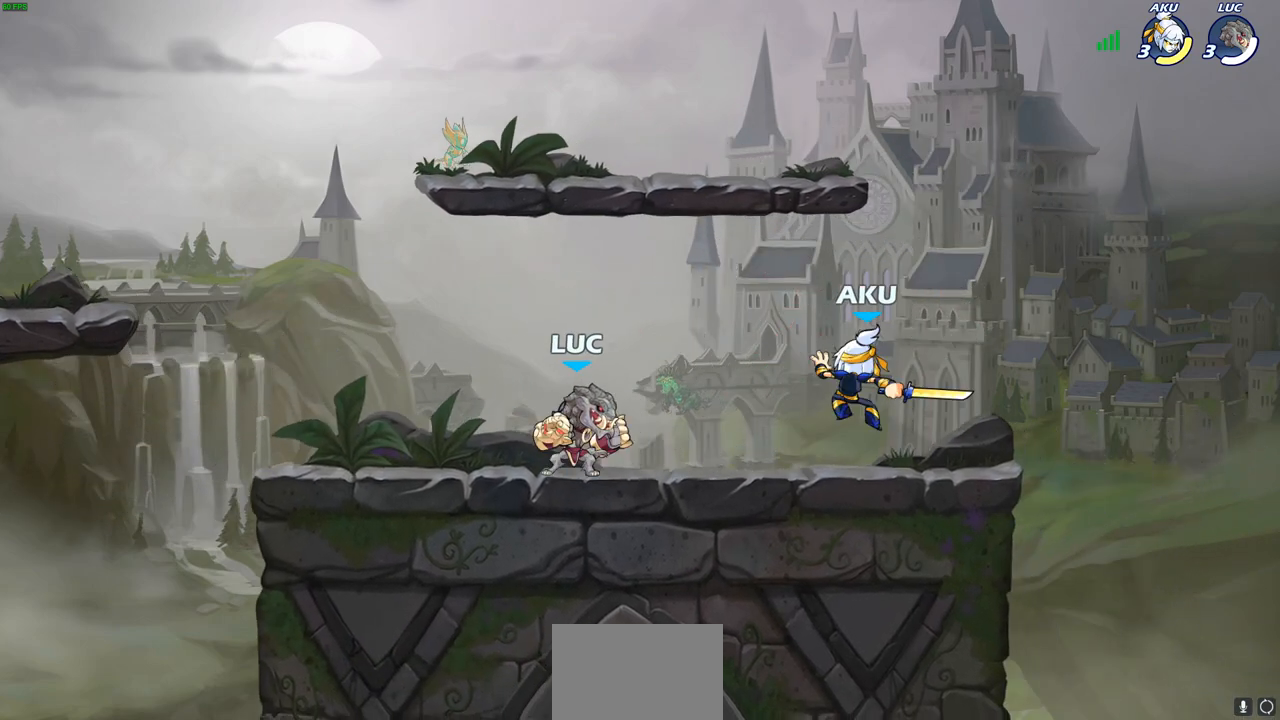
{"buttons": [], "left_stick": "right", "right_stick": "center", "events": [[100, "SQUARE", "up"], [133, "left_stick", "center"], [433, "left_stick", "right"]]}
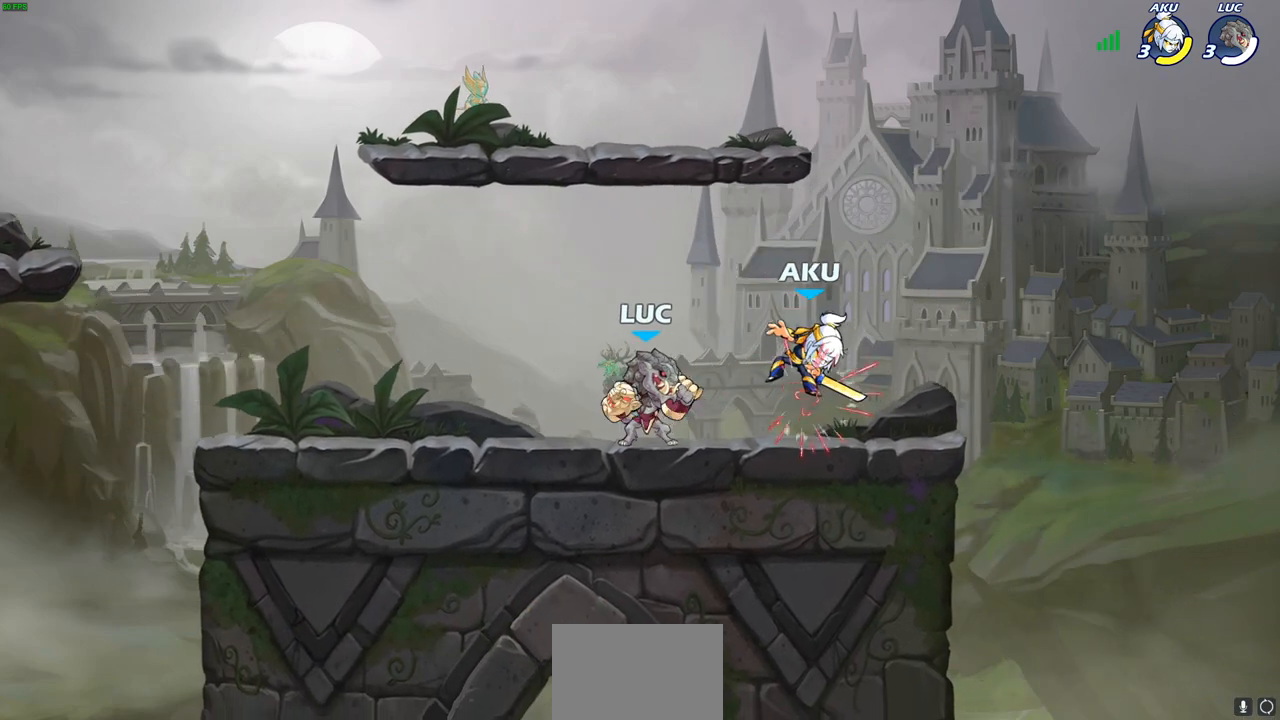
{"buttons": [], "left_stick": "center", "right_stick": "center", "events": [[83, "SQUARE", "down"], [167, "SQUARE", "up"], [217, "left_stick", "center"]]}
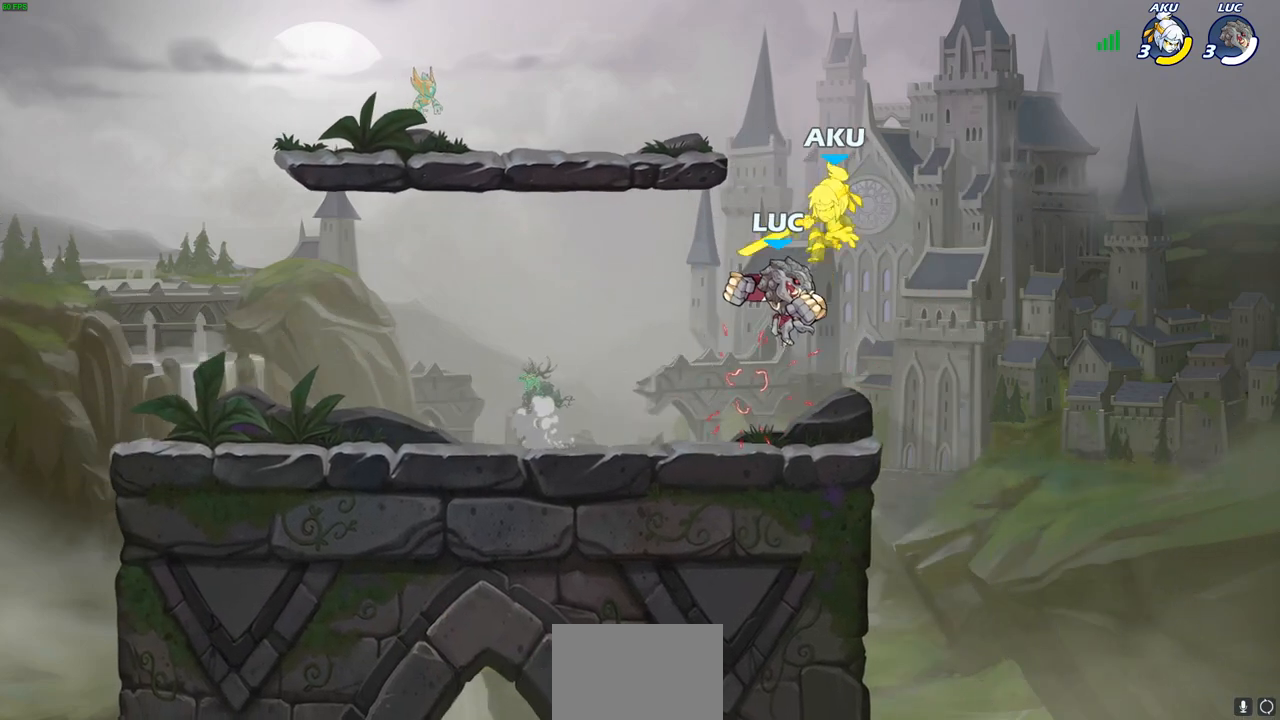
{"buttons": [], "left_stick": "center", "right_stick": "center", "events": [[33, "left_stick", "right"], [67, "SQUARE", "down"], [100, "left_stick", "center"], [117, "SQUARE", "up"]]}
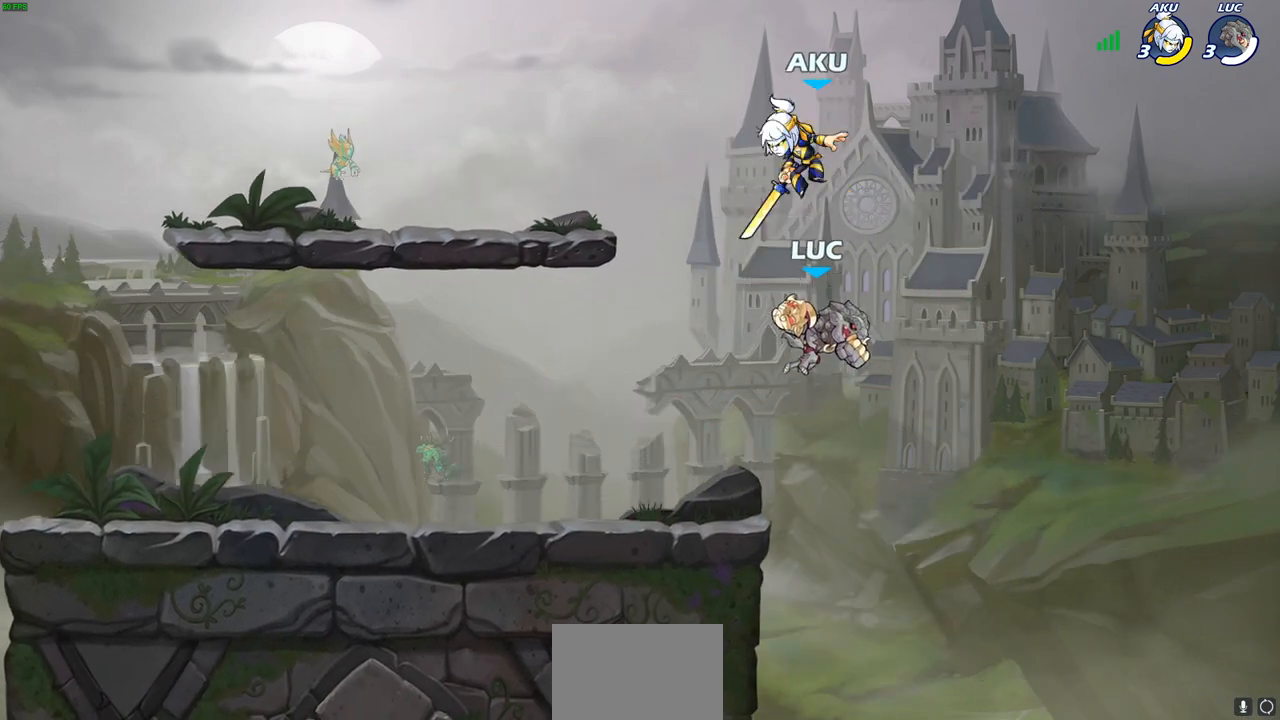
{"buttons": [], "left_stick": "down-left", "right_stick": "center", "events": [[167, "left_stick", "left"], [300, "CROSS", "down"], [450, "CROSS", "up"], [500, "left_stick", "down-left"]]}
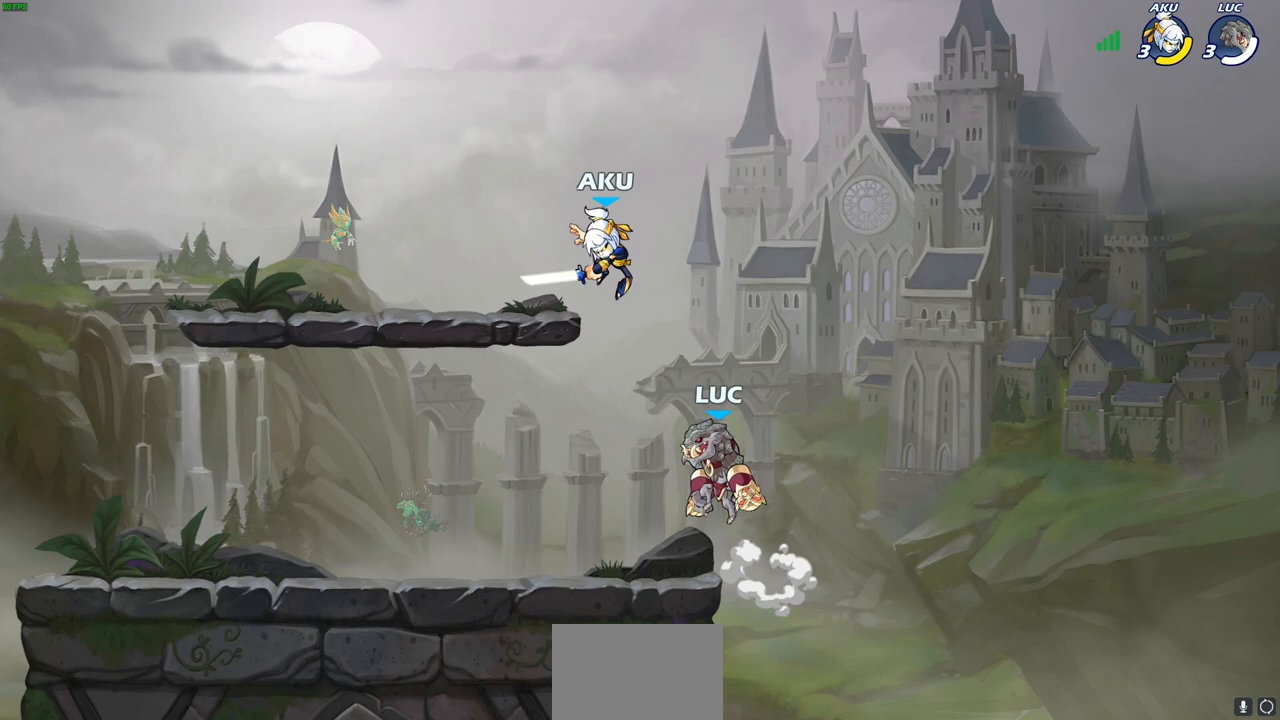
{"buttons": [], "left_stick": "up-left", "right_stick": "center", "events": [[17, "R2", "down"], [50, "SQUARE", "down"], [83, "left_stick", "down"], [133, "SQUARE", "up"], [150, "R2", "up"], [150, "left_stick", "center"], [383, "left_stick", "left"], [450, "left_stick", "up-left"]]}
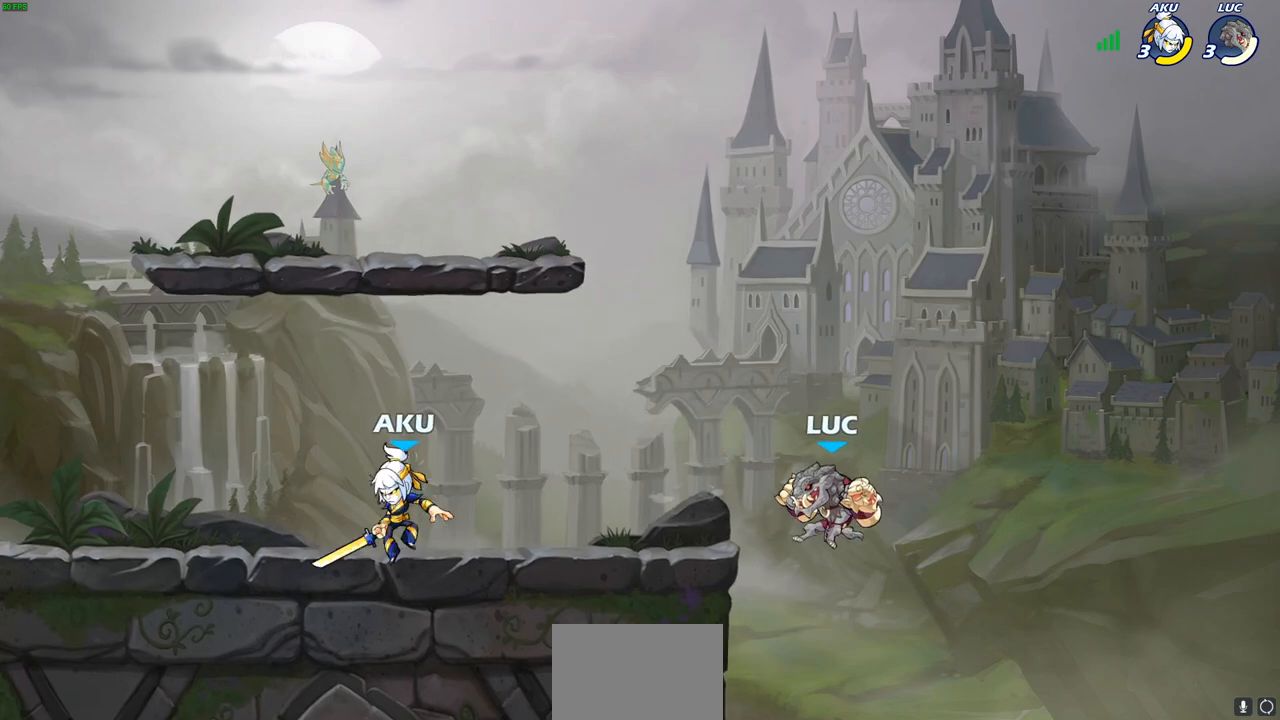
{"buttons": [], "left_stick": "center", "right_stick": "center", "events": [[100, "CROSS", "down"], [267, "CROSS", "up"], [317, "SQUARE", "down"], [317, "left_stick", "left"], [433, "SQUARE", "up"], [483, "left_stick", "center"]]}
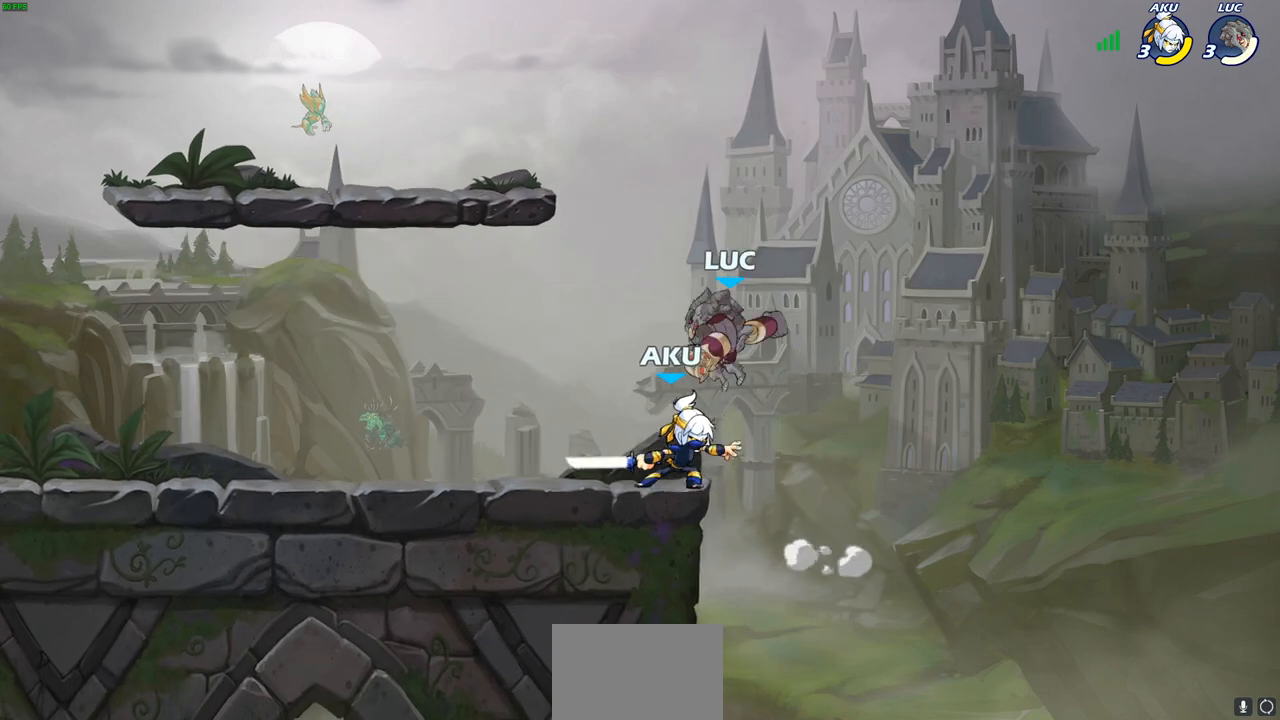
{"buttons": ["SQUARE"], "left_stick": "right", "right_stick": "center", "events": [[250, "left_stick", "right"], [500, "SQUARE", "down"]]}
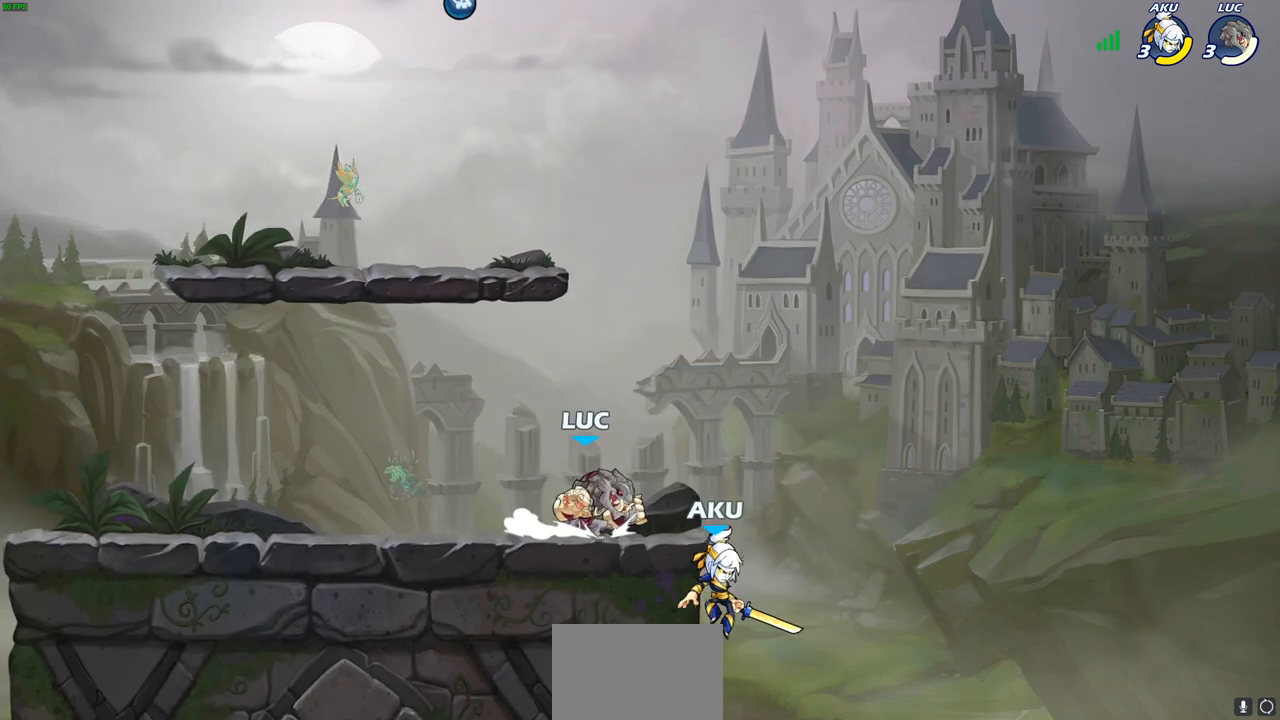
{"buttons": [], "left_stick": "center", "right_stick": "center", "events": [[83, "SQUARE", "up"], [333, "left_stick", "center"]]}
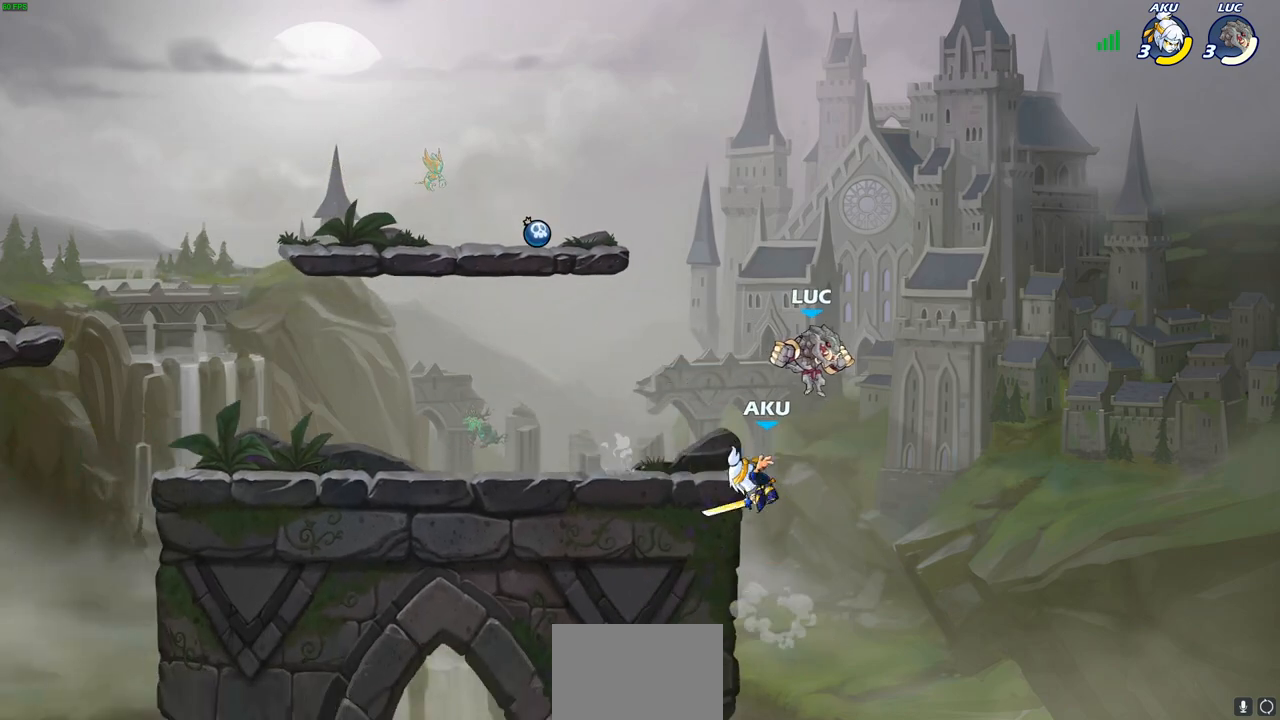
{"buttons": ["CROSS"], "left_stick": "left", "right_stick": "center", "events": [[100, "CROSS", "down"], [133, "left_stick", "left"], [283, "CROSS", "up"], [483, "CROSS", "down"]]}
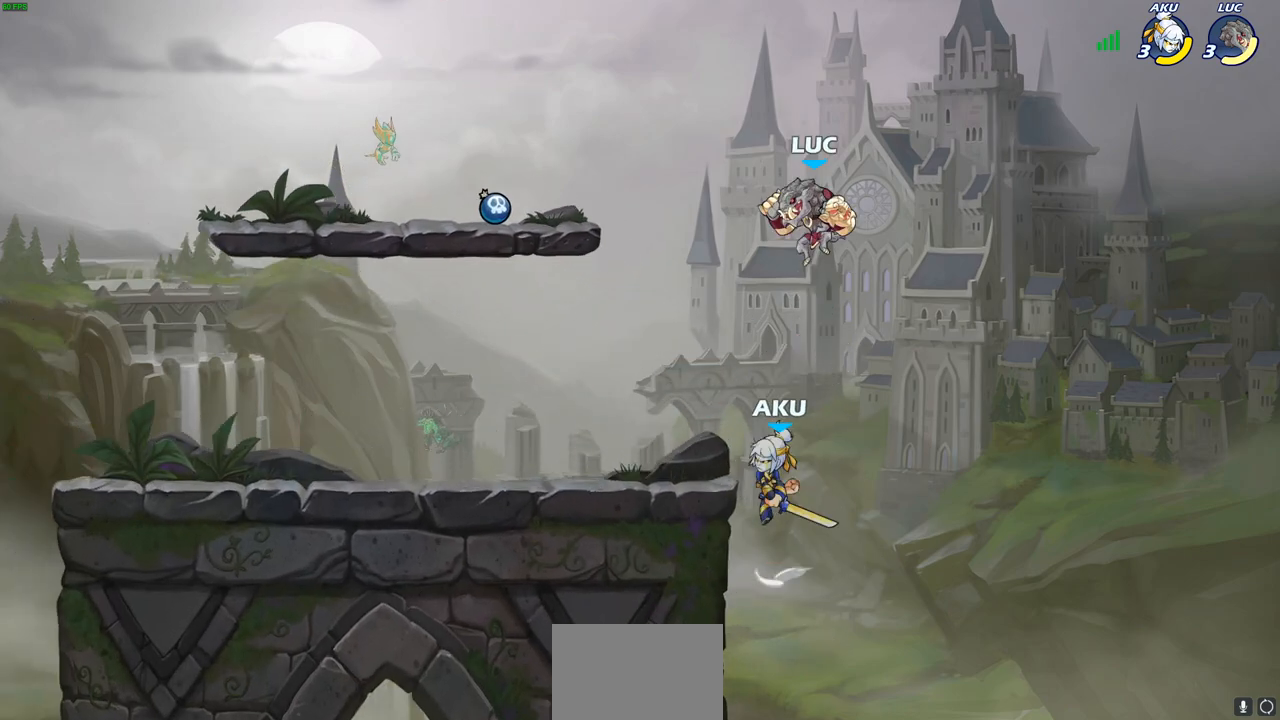
{"buttons": [], "left_stick": "up", "right_stick": "center", "events": [[83, "CROSS", "up"], [233, "left_stick", "down-left"], [450, "left_stick", "up"]]}
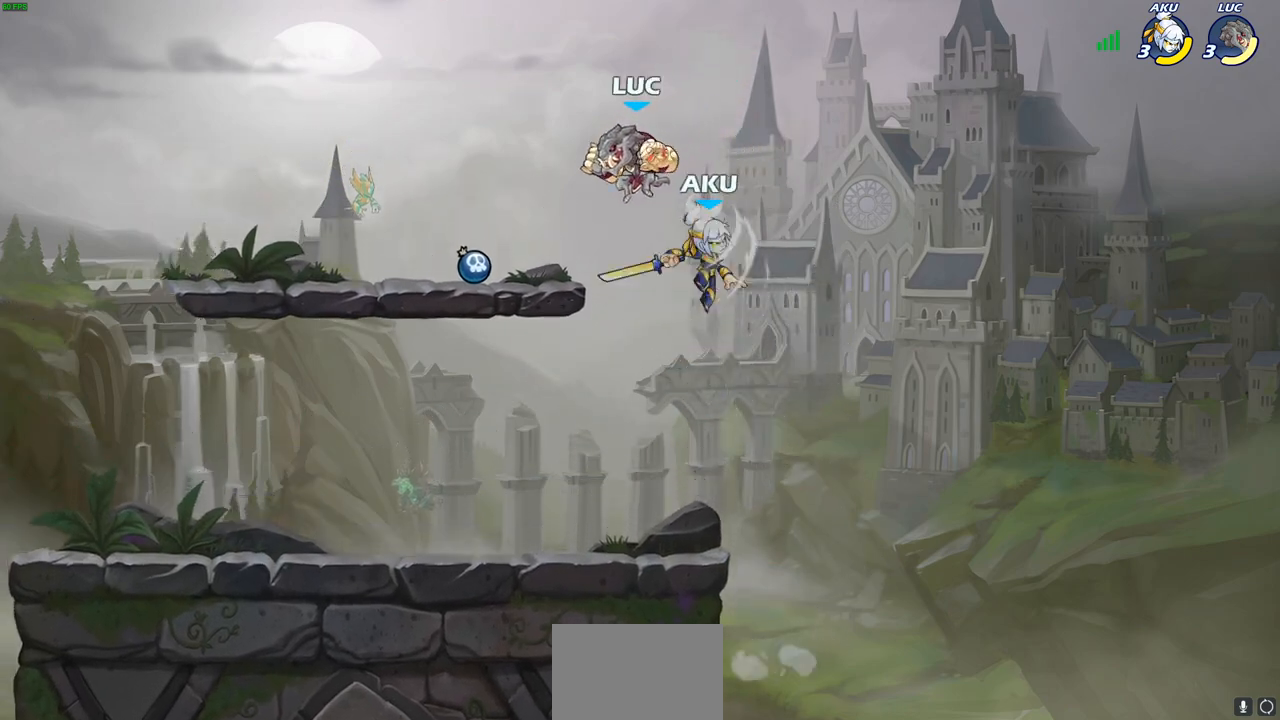
{"buttons": ["SQUARE"], "left_stick": "center", "right_stick": "center", "events": [[67, "left_stick", "center"], [217, "left_stick", "up"], [417, "left_stick", "center"], [483, "SQUARE", "down"]]}
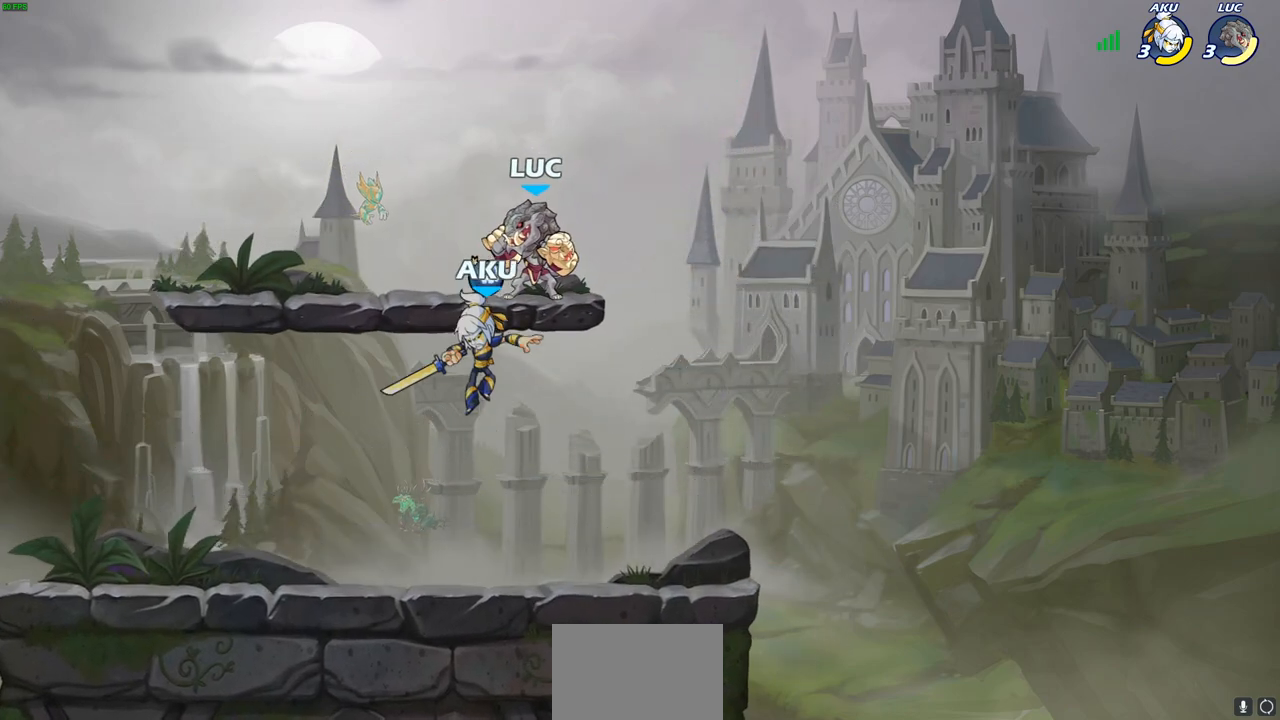
{"buttons": [], "left_stick": "center", "right_stick": "center", "events": [[67, "SQUARE", "up"]]}